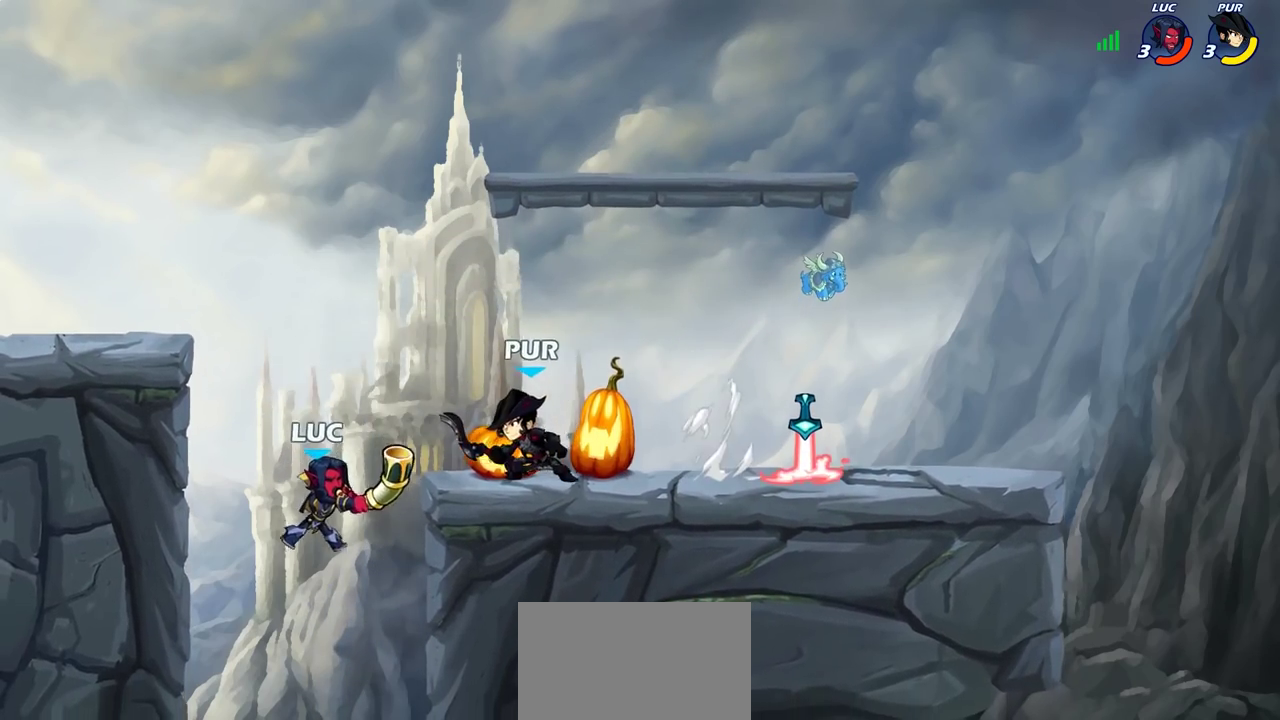
Gameplay with a controller (PlayStation layout); each line is a JSON object with the inputs held at the frame after it (dt_ms = milliseconds from this image to that frame). "events" lists button and stick changes between this image and that frame as [ms after this image, input, new state], when the widget could be followed in between.
{"dt_ms": 500, "buttons": [], "left_stick": "up-right", "right_stick": "center", "events": [[67, "CIRCLE", "down"], [67, "left_stick", "up-right"], [83, "CROSS", "up"], [183, "CIRCLE", "up"]]}
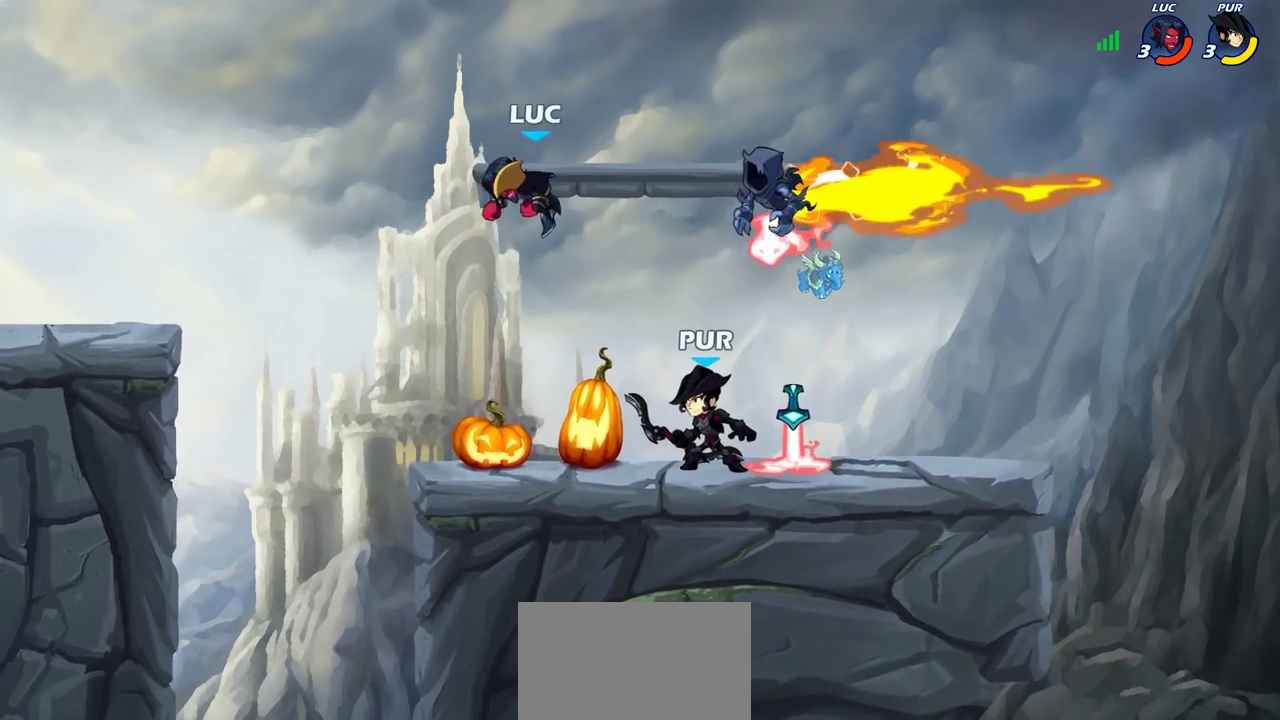
{"dt_ms": 300, "buttons": [], "left_stick": "down-left", "right_stick": "center", "events": [[150, "left_stick", "up-left"], [250, "left_stick", "down-left"]]}
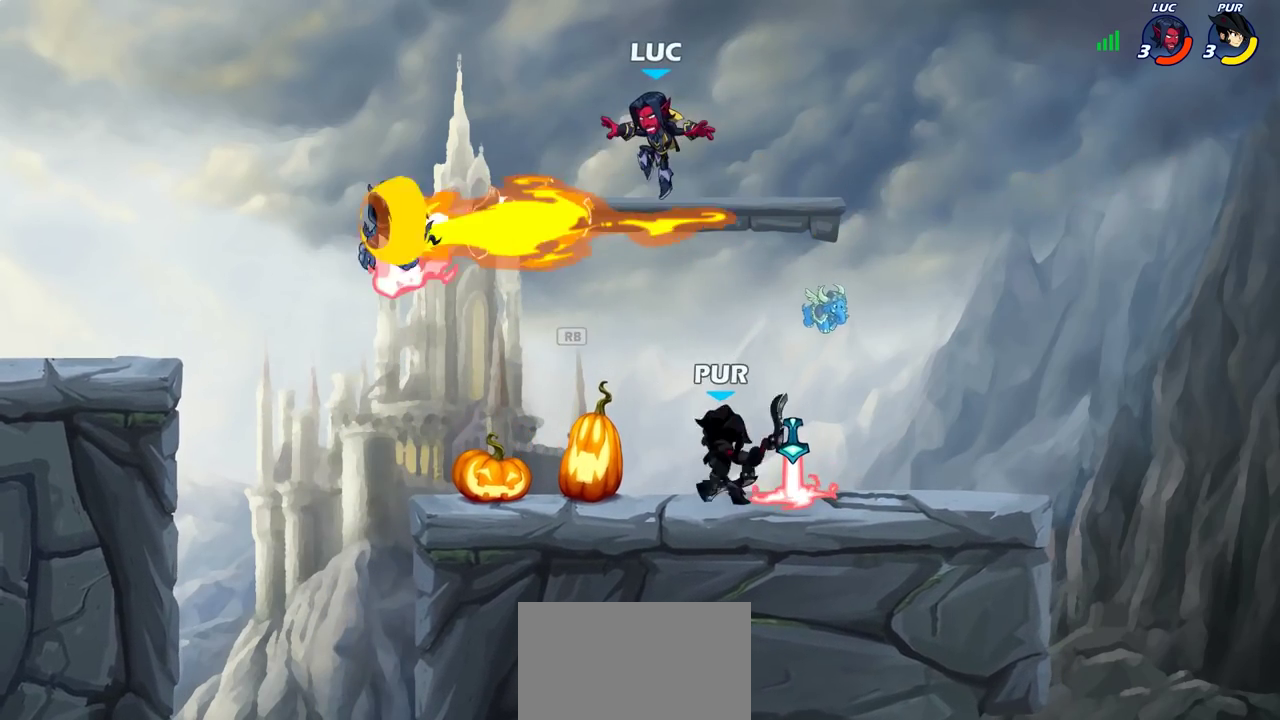
{"dt_ms": 700, "buttons": [], "left_stick": "left", "right_stick": "center", "events": [[567, "R2", "down"], [567, "left_stick", "left"], [667, "R2", "up"]]}
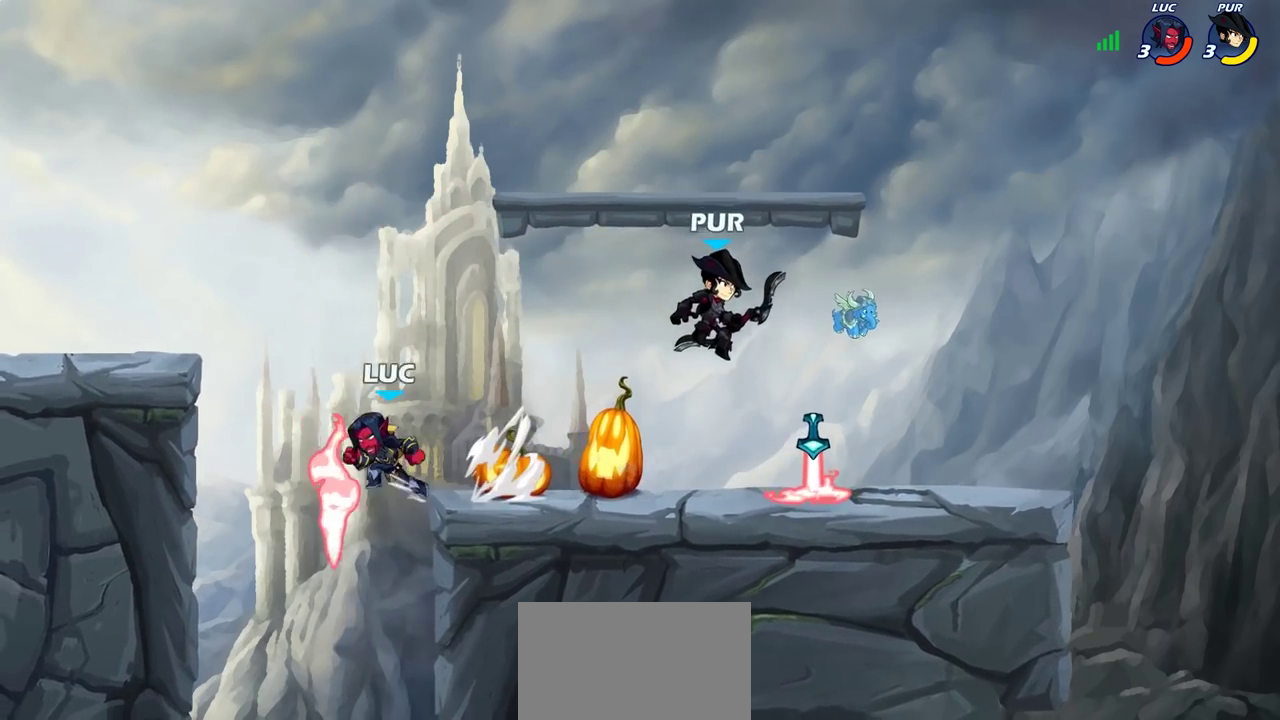
{"dt_ms": 500, "buttons": [], "left_stick": "down-right", "right_stick": "center", "events": [[17, "left_stick", "down-left"], [183, "left_stick", "up-left"], [333, "left_stick", "up-right"], [450, "left_stick", "down-right"]]}